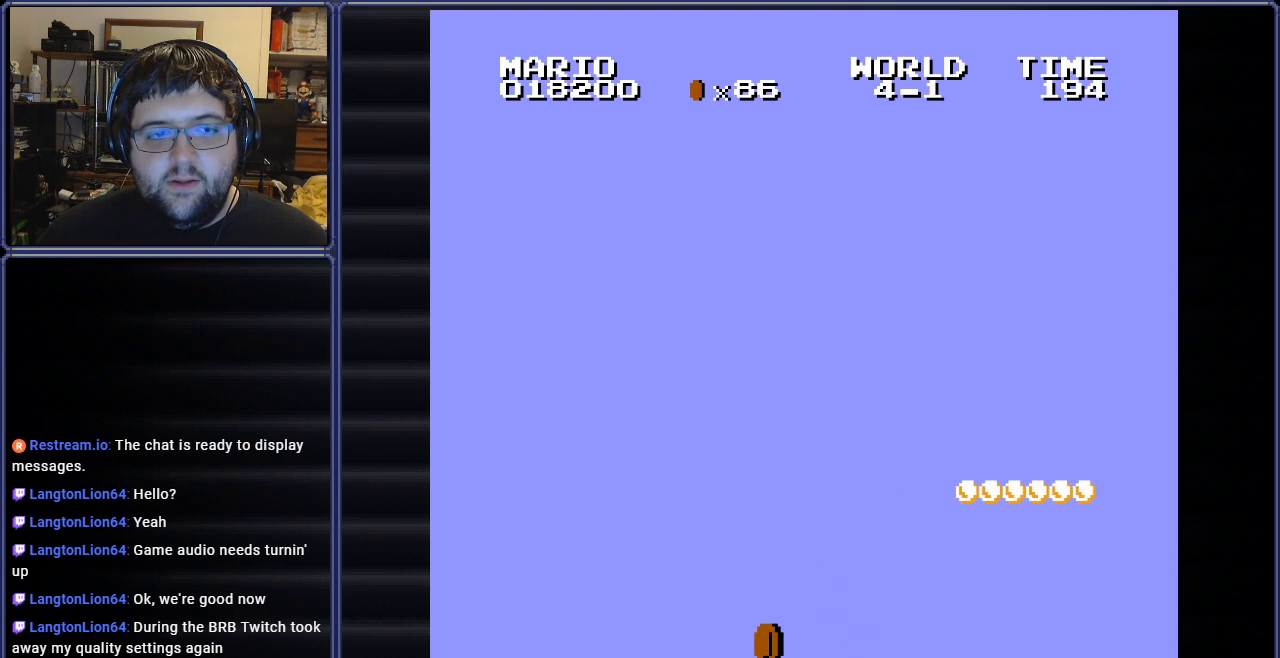
Gameplay with a controller (Nintendo layout); each line is a JSON object with the inputs held at the frame after it. "events" lists button and stick changes between this image and that frame as [ms after this image, input, new state], when the widget could be followed in between. Not read: L3 R3.
{"buttons": [], "events": [[283, "B", "up"]]}
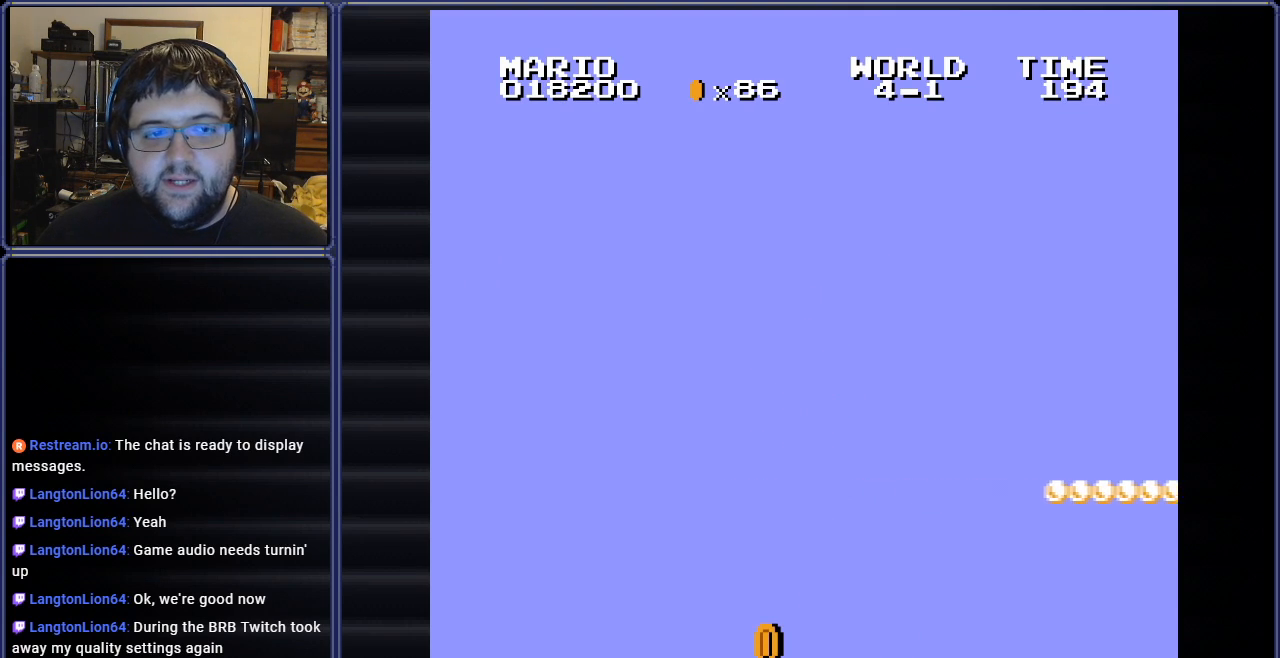
{"buttons": [], "events": []}
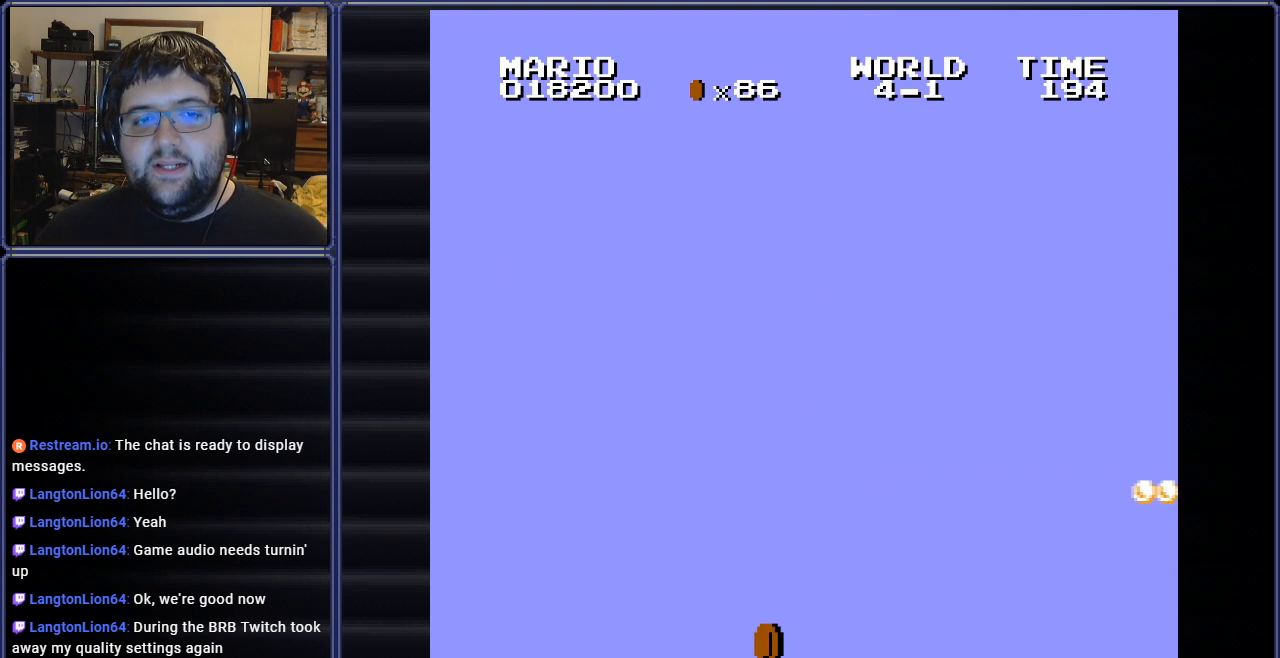
{"buttons": [], "events": []}
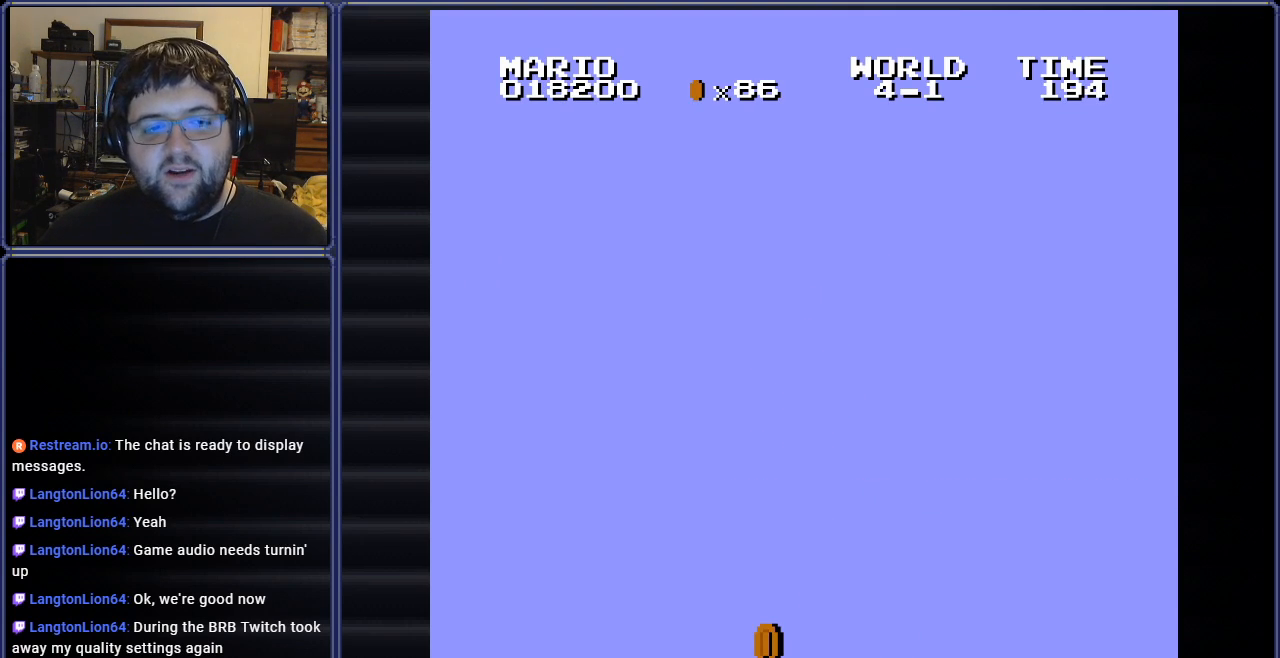
{"buttons": [], "events": []}
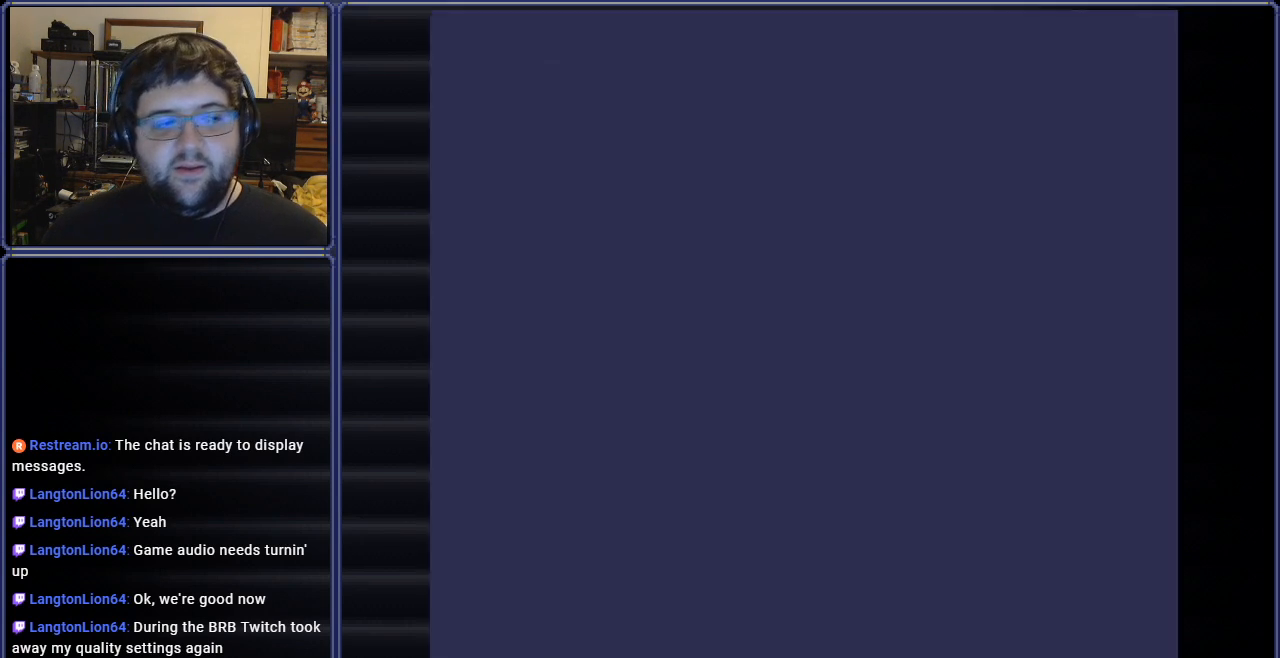
{"buttons": [], "events": []}
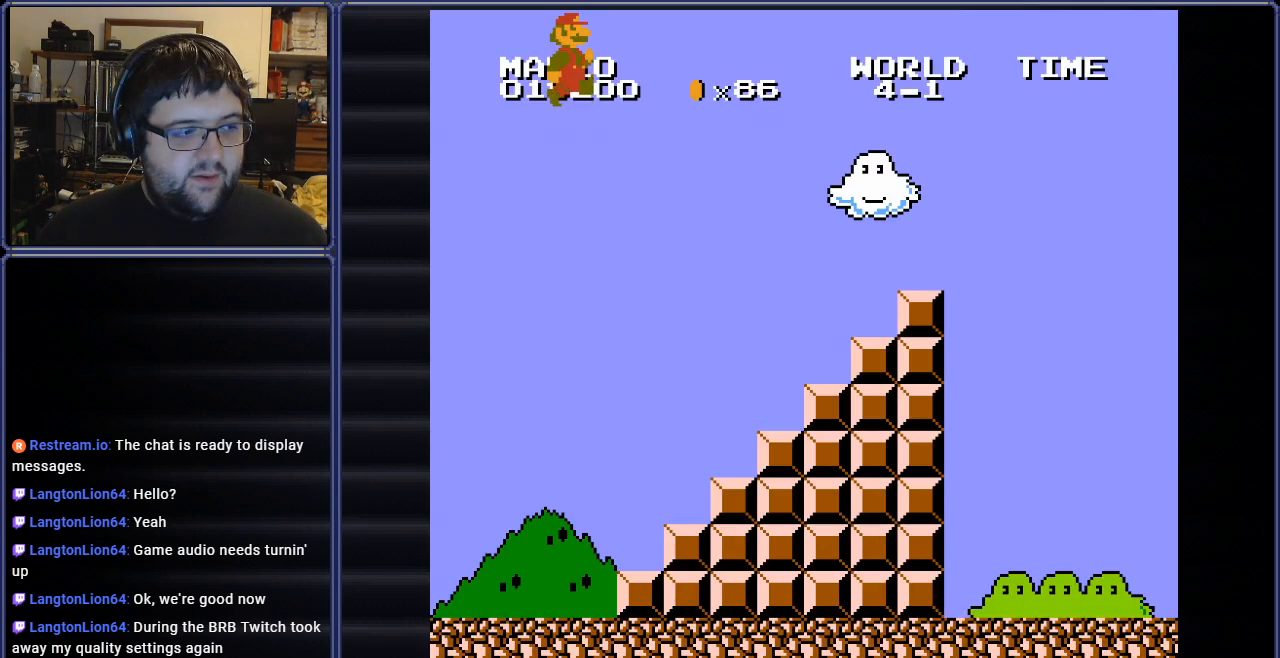
{"buttons": [], "events": []}
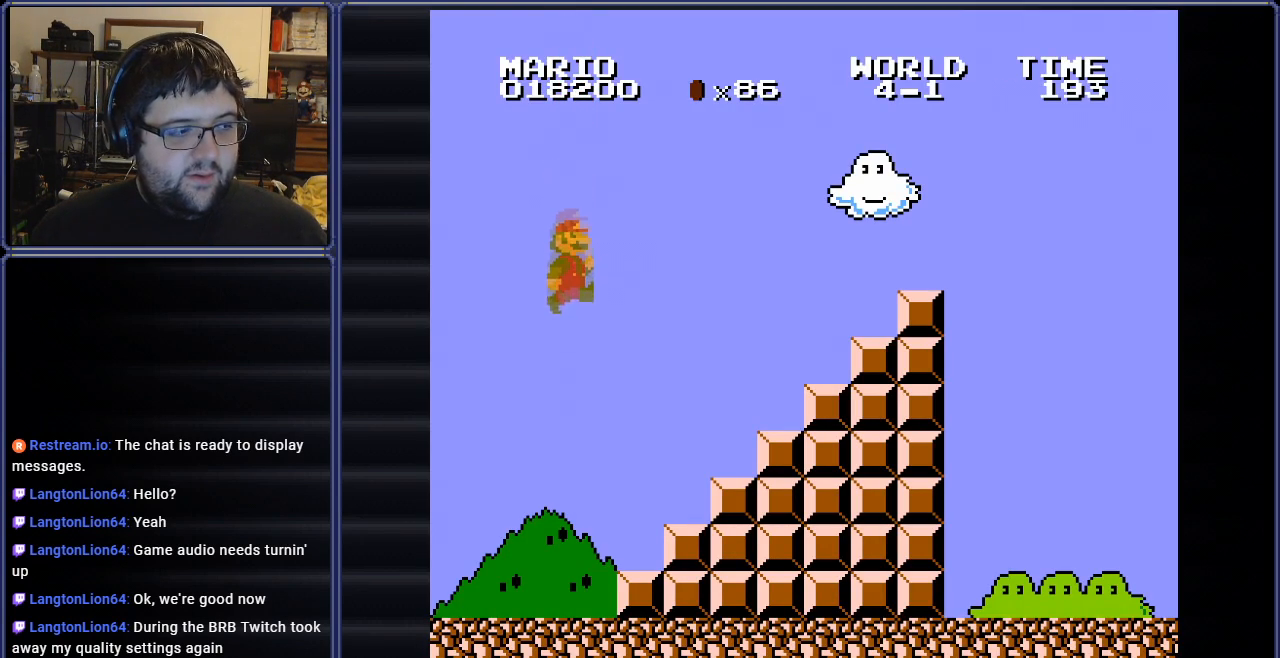
{"buttons": [], "events": []}
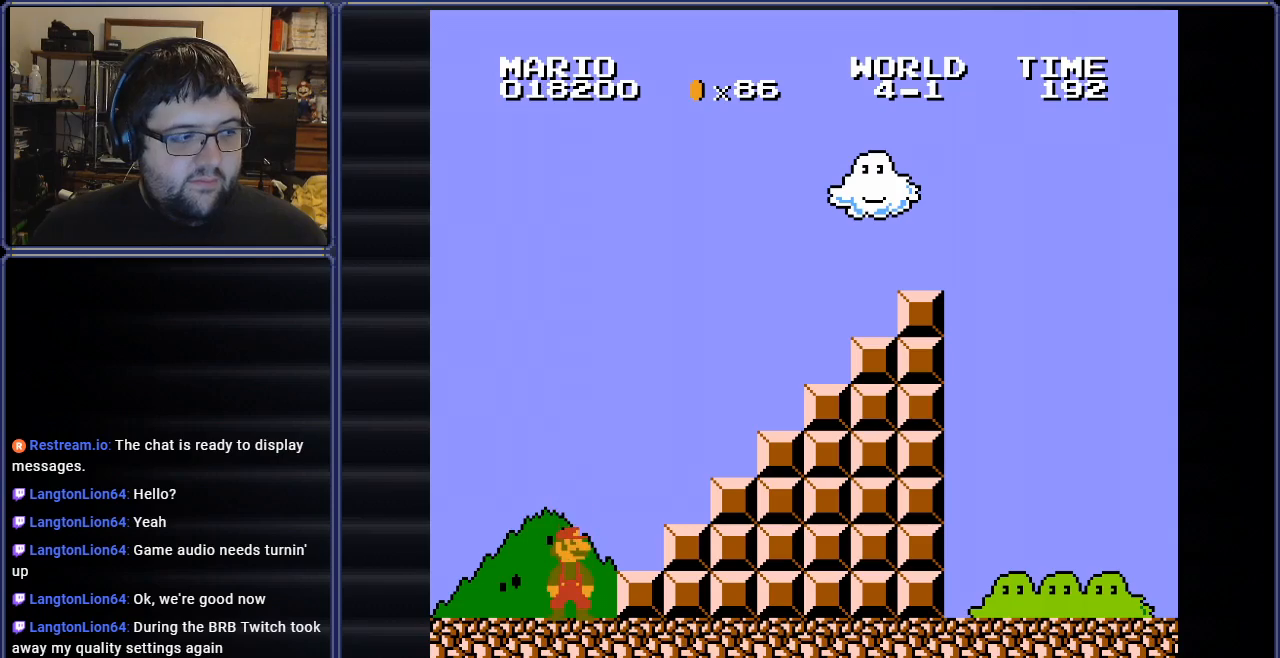
{"buttons": ["DPAD_RIGHT"], "events": [[468, "DPAD_RIGHT", "down"]]}
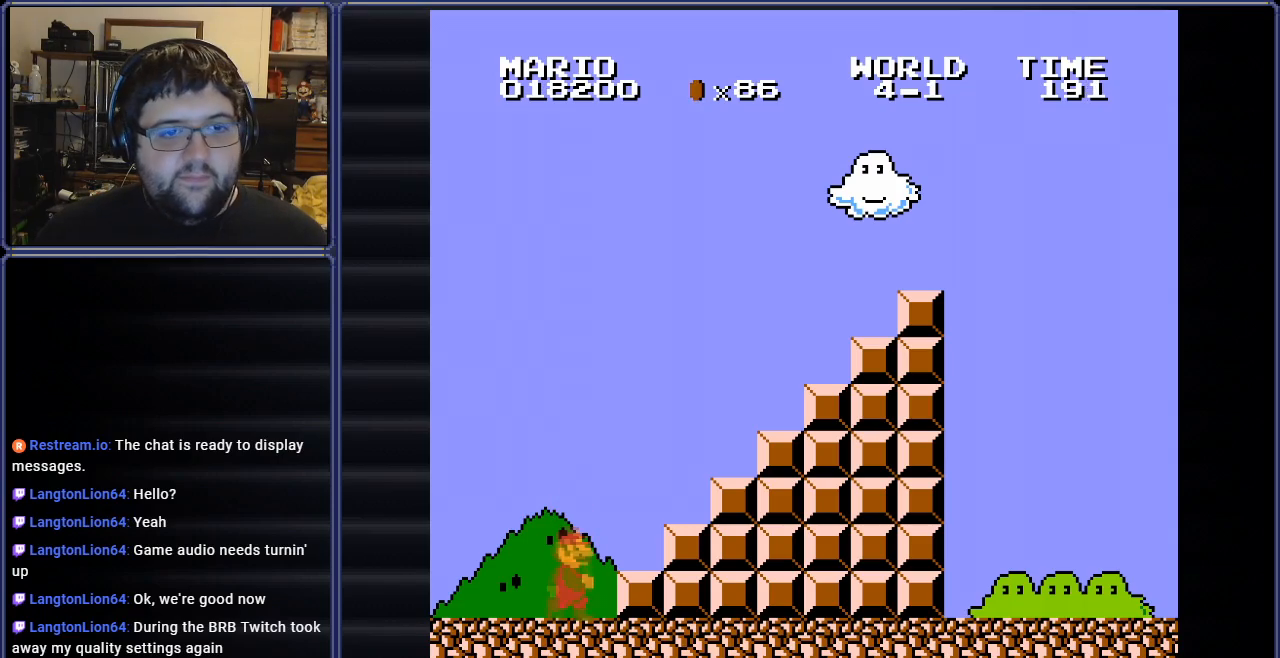
{"buttons": ["A", "B"], "events": [[17, "B", "down"], [217, "A", "down"], [484, "DPAD_RIGHT", "up"]]}
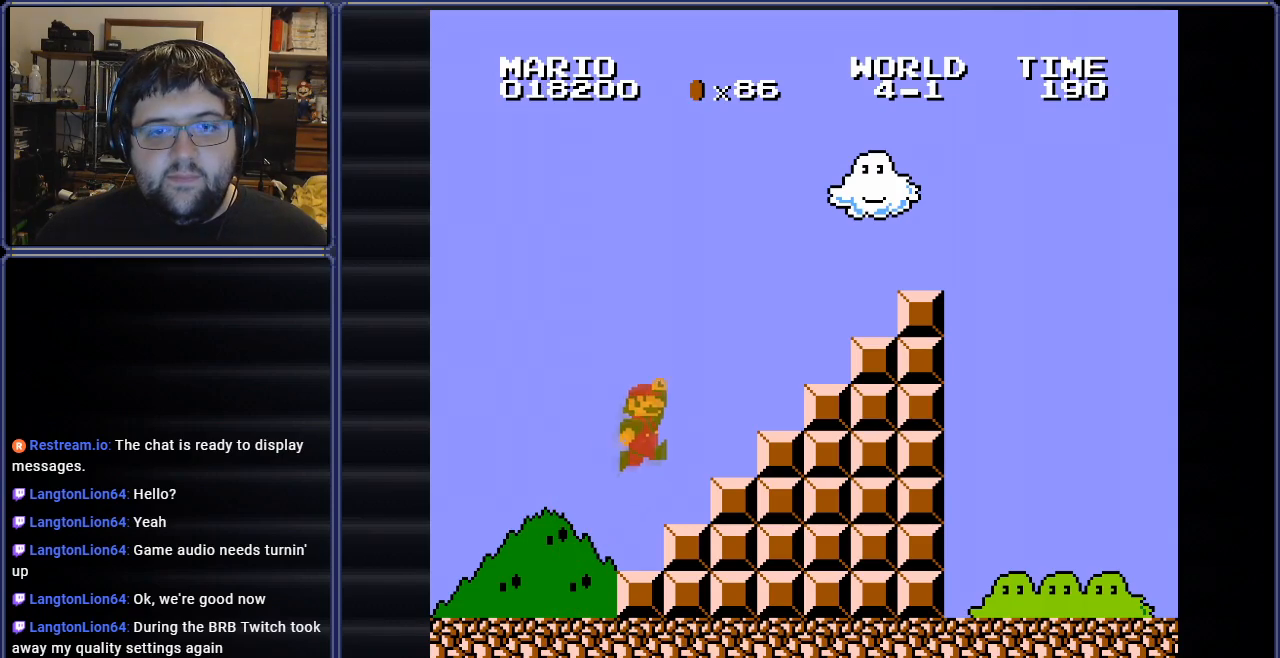
{"buttons": ["A", "B", "DPAD_RIGHT"], "events": [[34, "A", "up"], [201, "DPAD_RIGHT", "down"], [334, "A", "down"]]}
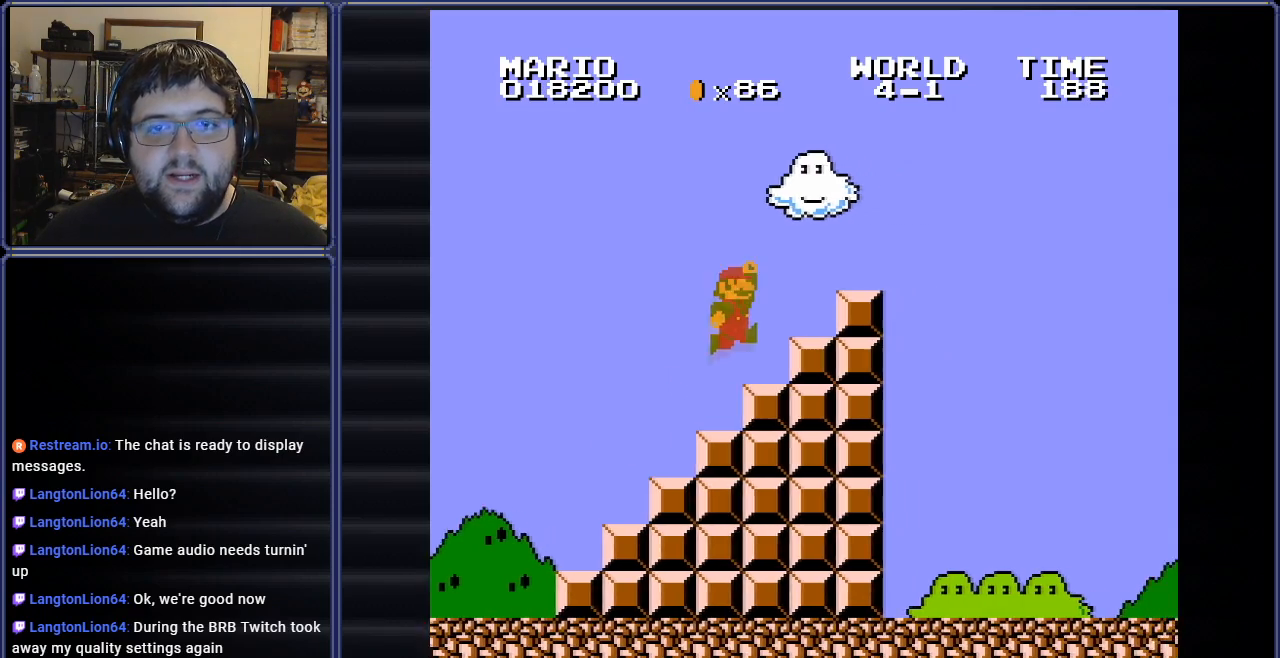
{"buttons": ["A", "B", "DPAD_RIGHT"], "events": [[217, "A", "up"], [250, "DPAD_RIGHT", "up"], [334, "DPAD_RIGHT", "down"], [417, "A", "down"]]}
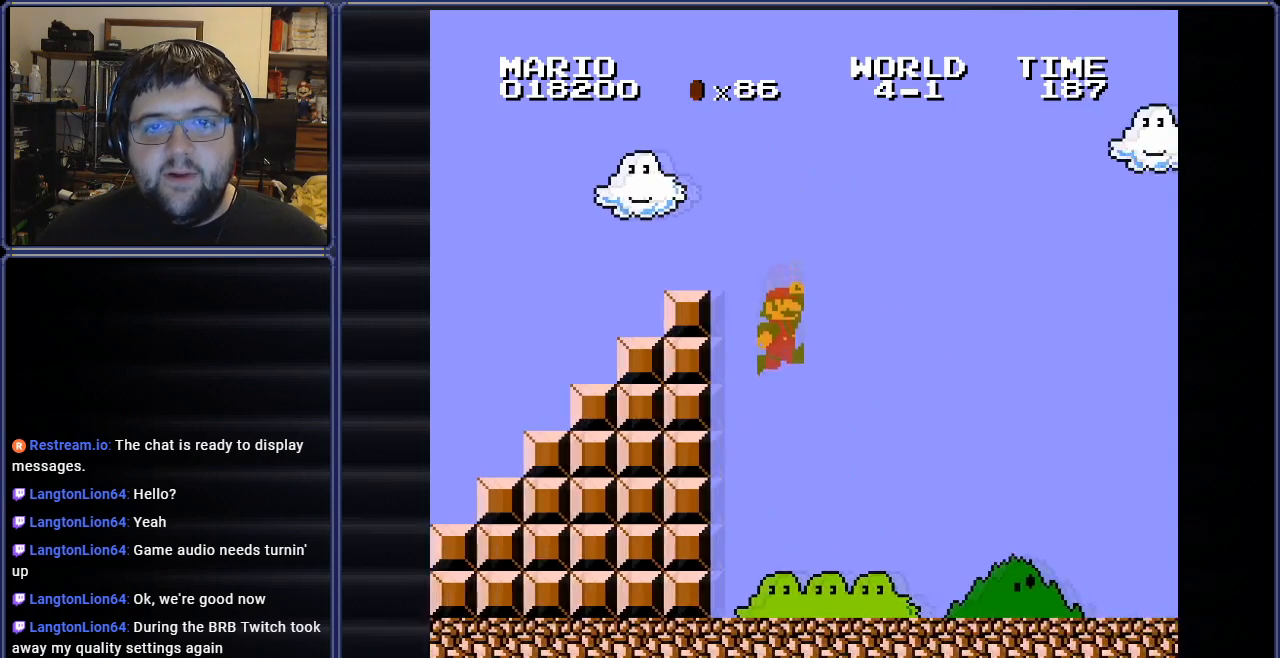
{"buttons": ["B", "DPAD_RIGHT"], "events": [[117, "A", "up"]]}
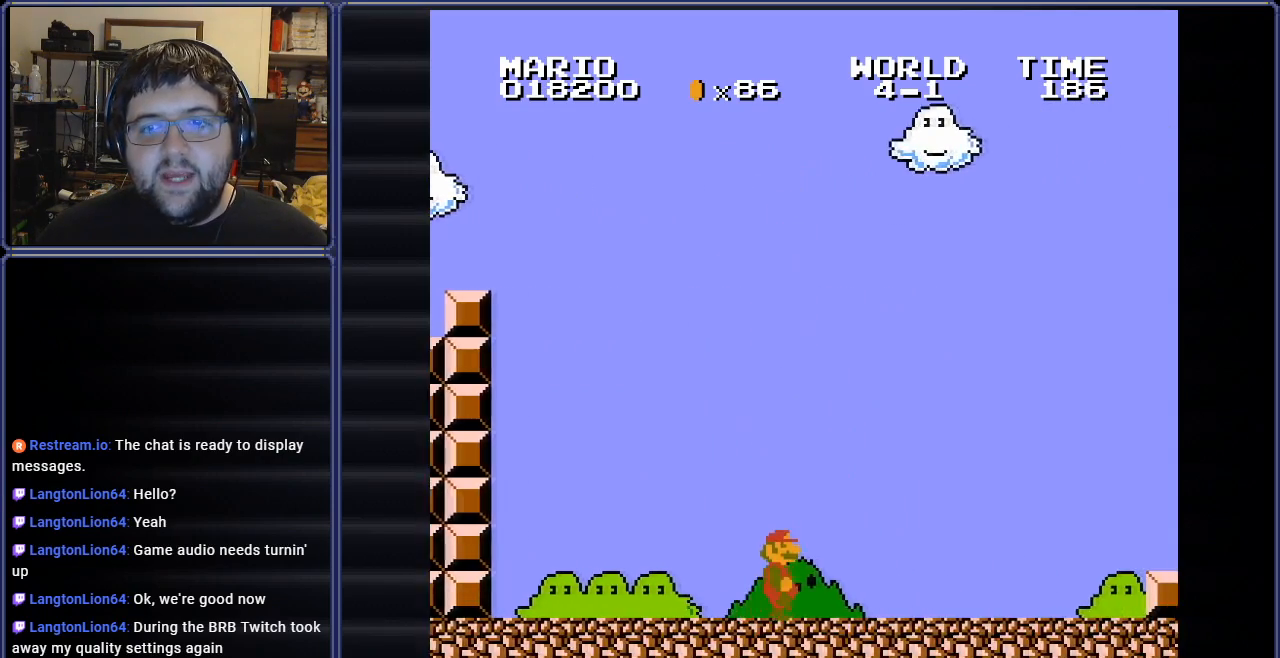
{"buttons": ["A", "B", "DPAD_RIGHT"], "events": [[500, "A", "down"]]}
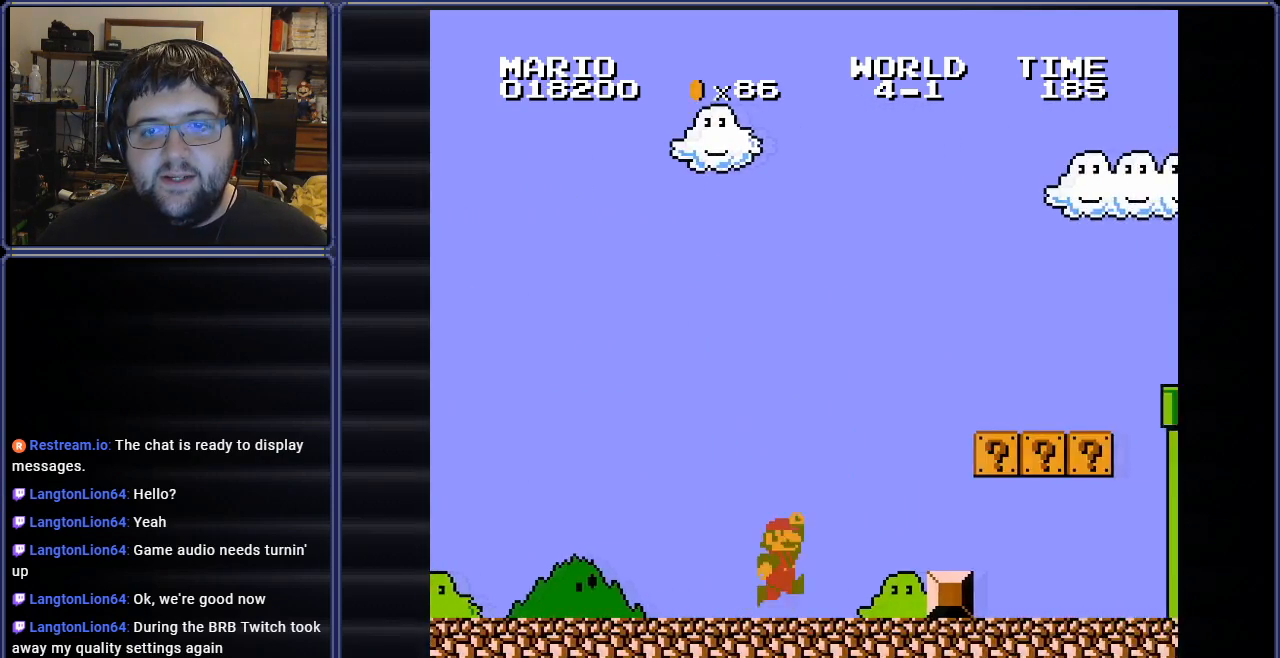
{"buttons": ["DPAD_LEFT"], "events": [[51, "DPAD_RIGHT", "up"], [101, "A", "up"], [167, "DPAD_LEFT", "down"], [217, "B", "up"]]}
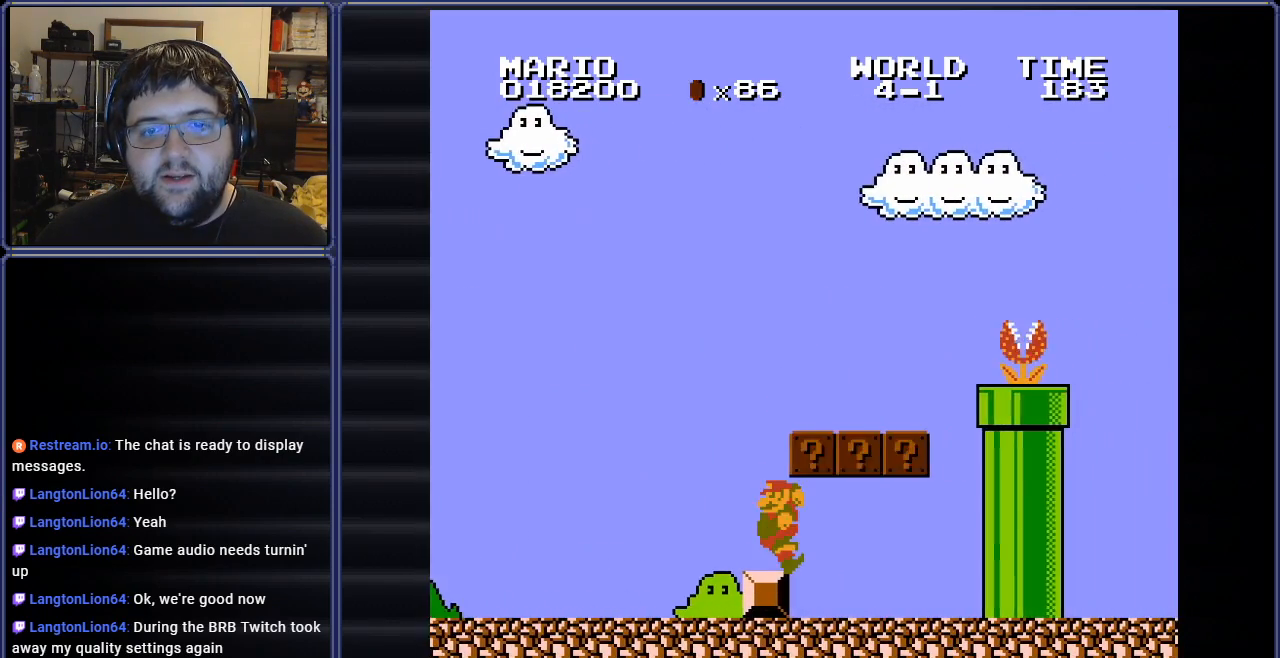
{"buttons": ["DPAD_RIGHT"], "events": [[50, "DPAD_LEFT", "up"], [133, "A", "down"], [334, "A", "up"], [417, "DPAD_RIGHT", "down"]]}
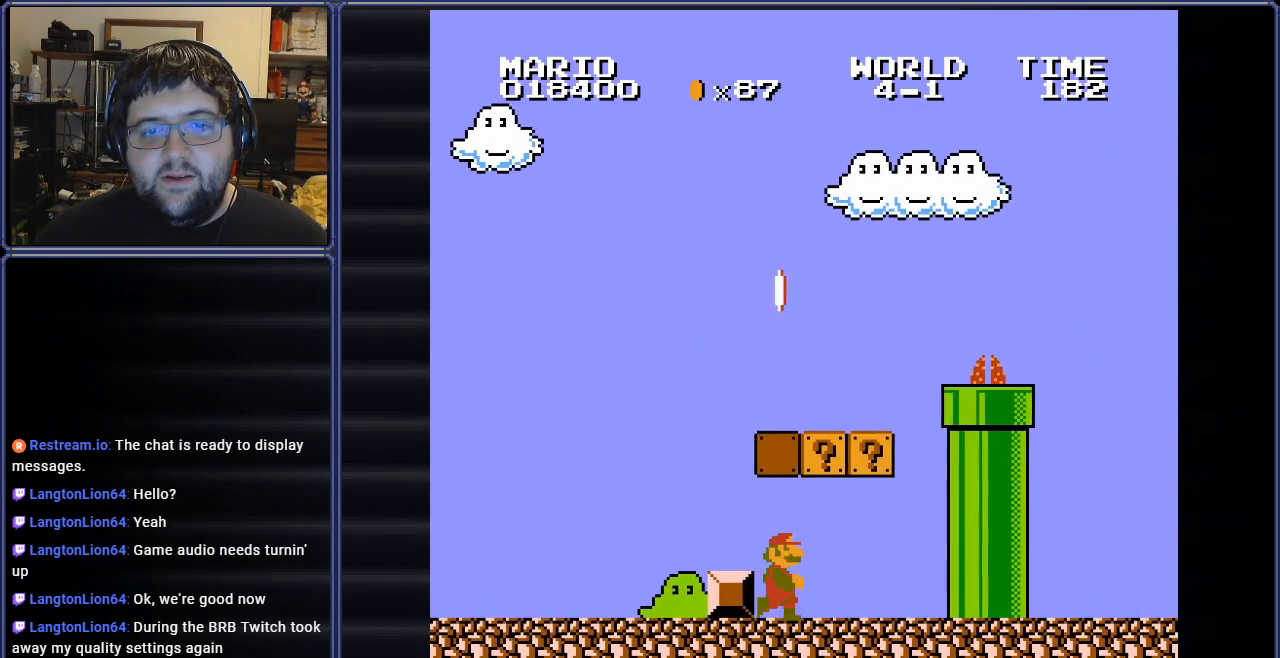
{"buttons": ["DPAD_LEFT"], "events": [[217, "A", "down"], [251, "DPAD_RIGHT", "up"], [251, "DPAD_UP", "down"], [267, "DPAD_LEFT", "down"], [301, "DPAD_UP", "up"], [351, "A", "up"]]}
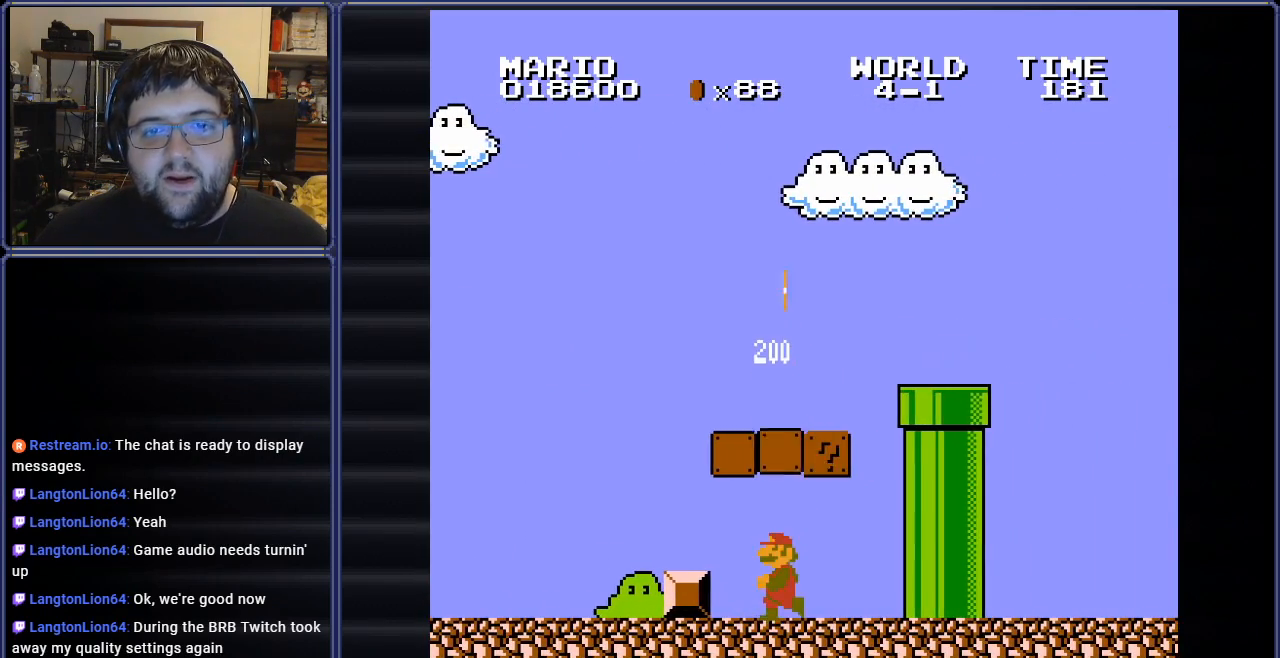
{"buttons": [], "events": [[384, "A", "down"], [500, "A", "up"], [500, "DPAD_LEFT", "up"]]}
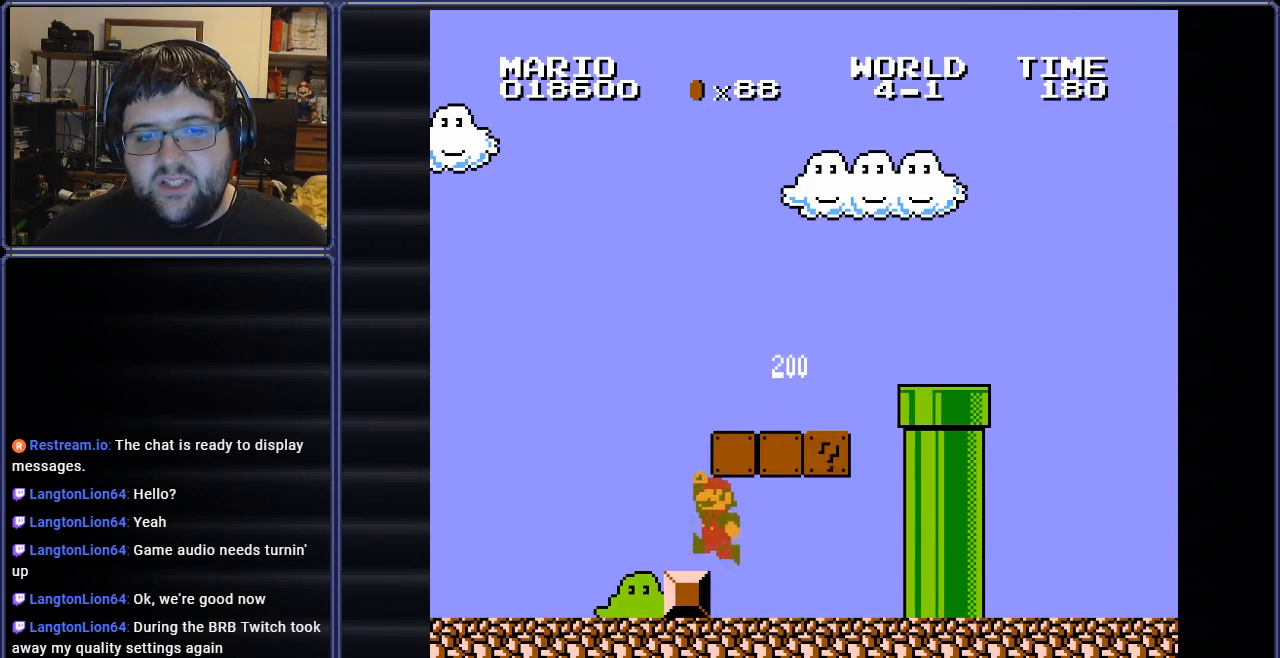
{"buttons": ["A", "DPAD_RIGHT"], "events": [[334, "DPAD_RIGHT", "down"], [351, "A", "down"]]}
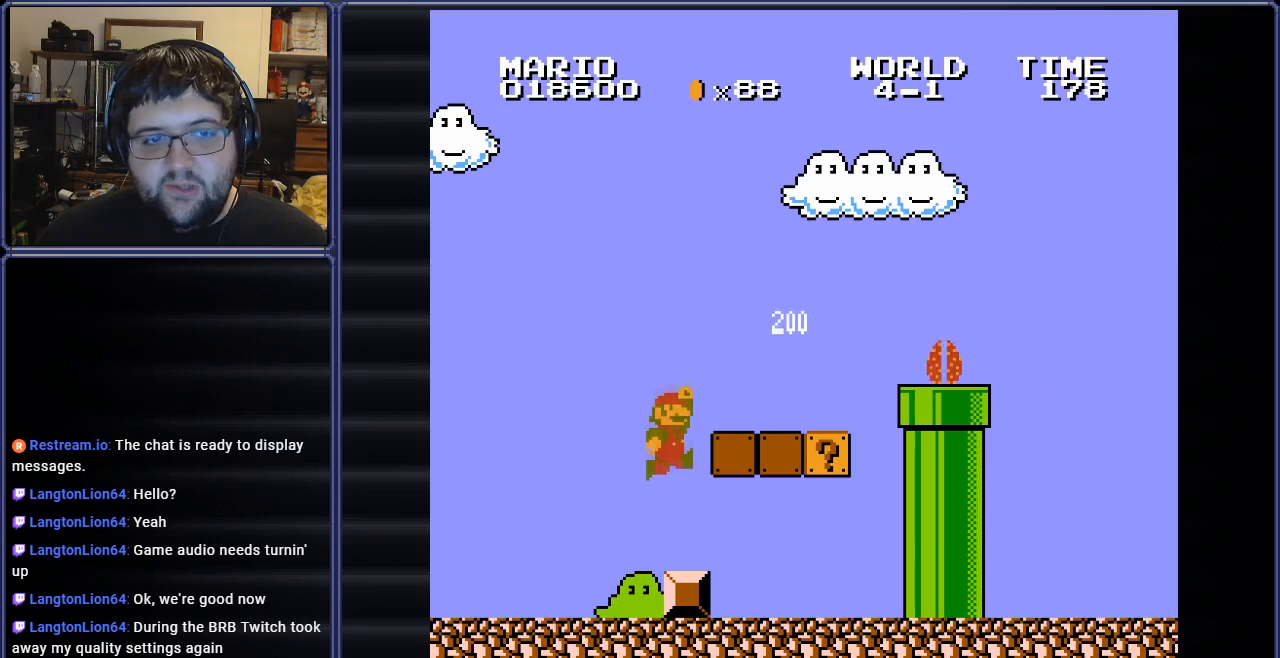
{"buttons": [], "events": [[384, "A", "up"], [384, "DPAD_RIGHT", "up"]]}
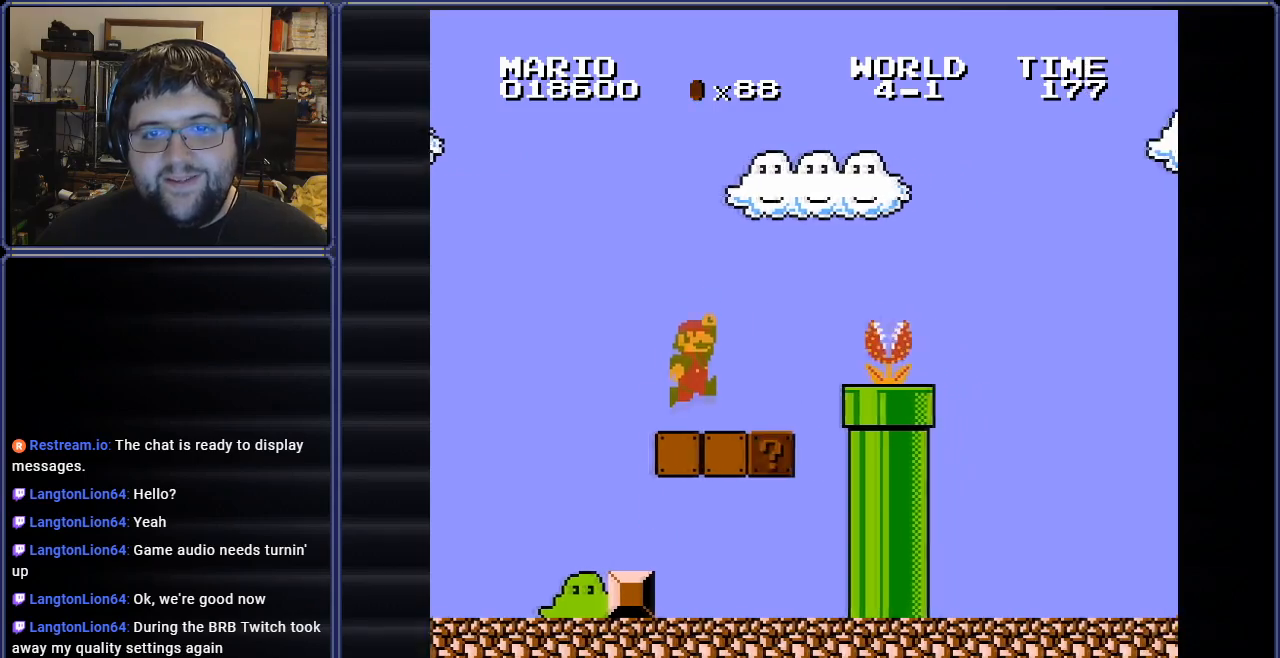
{"buttons": ["B", "DPAD_RIGHT"], "events": [[51, "DPAD_LEFT", "down"], [184, "B", "down"], [217, "DPAD_LEFT", "up"], [501, "DPAD_RIGHT", "down"]]}